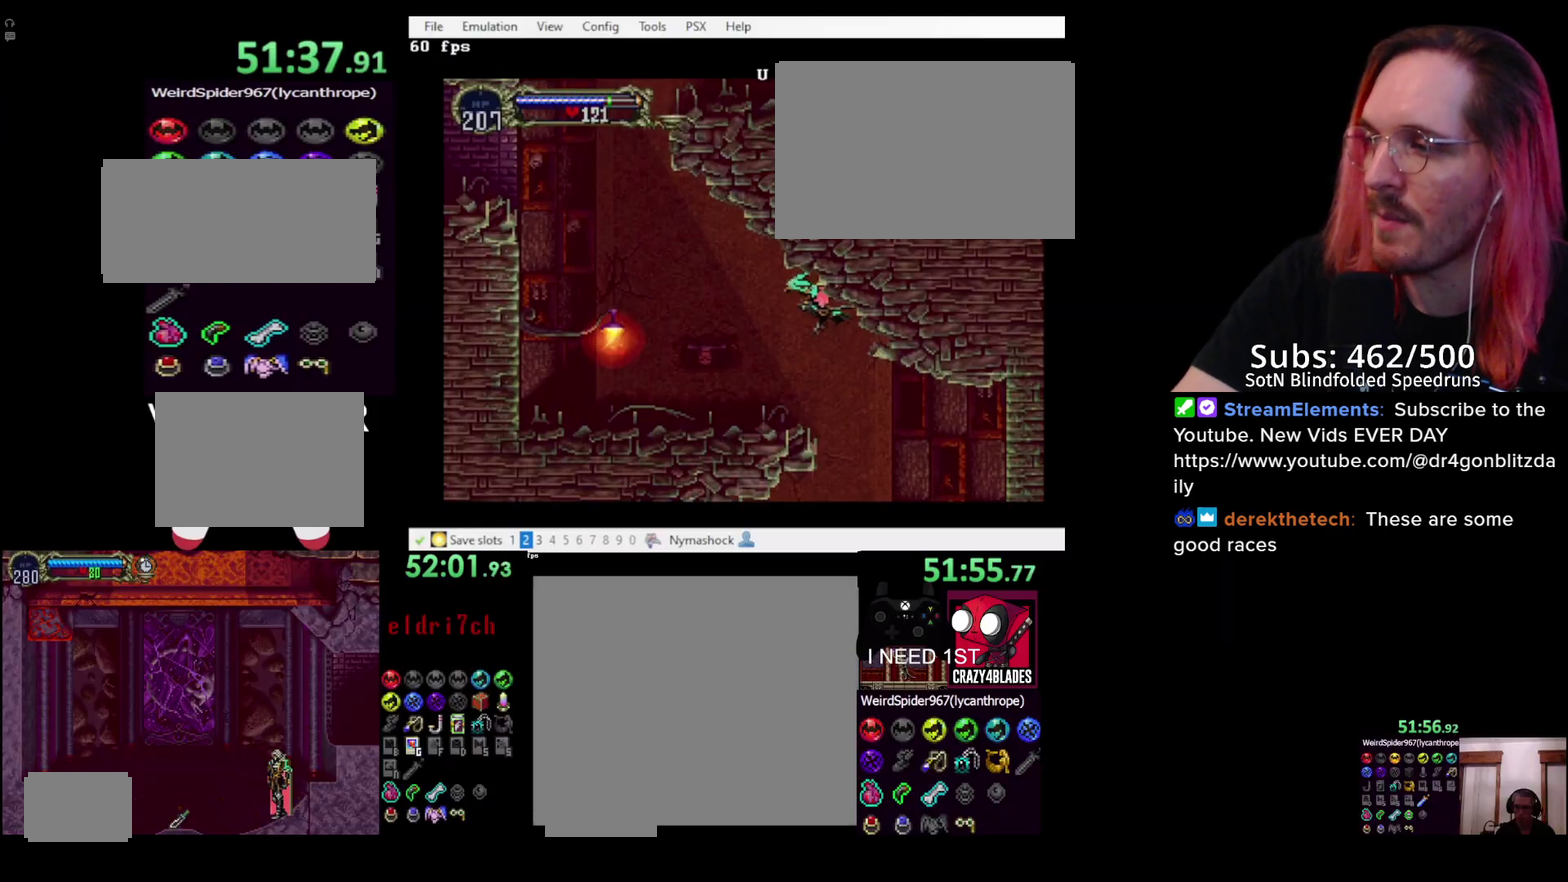
Gameplay with a controller (PlayStation layout); each line is a JSON object with the inputs held at the frame after it. "events" lists button and stick changes between this image and that frame as [ms after this image, input, new state], when the widget could be followed in between. Not read: L1 L3 R1 R3.
{"buttons": [], "left_stick": "up-left", "right_stick": "center", "events": [[200, "DPAD_LEFT", "up"], [217, "DPAD_UP", "up"], [233, "left_stick", "left"], [283, "left_stick", "up-left"]]}
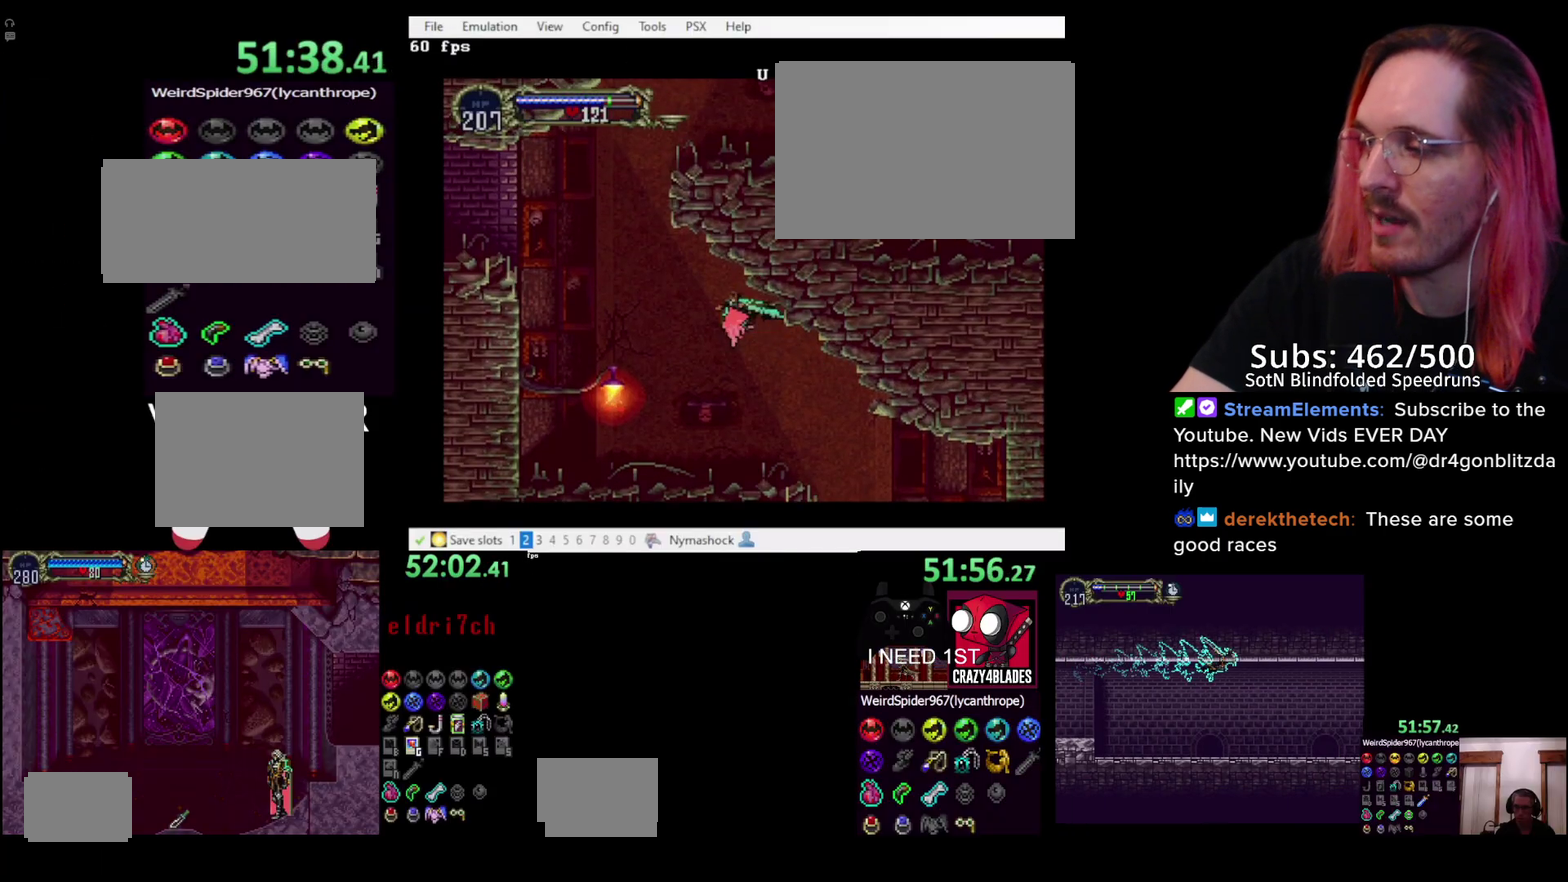
{"buttons": [], "left_stick": "up-left", "right_stick": "center", "events": []}
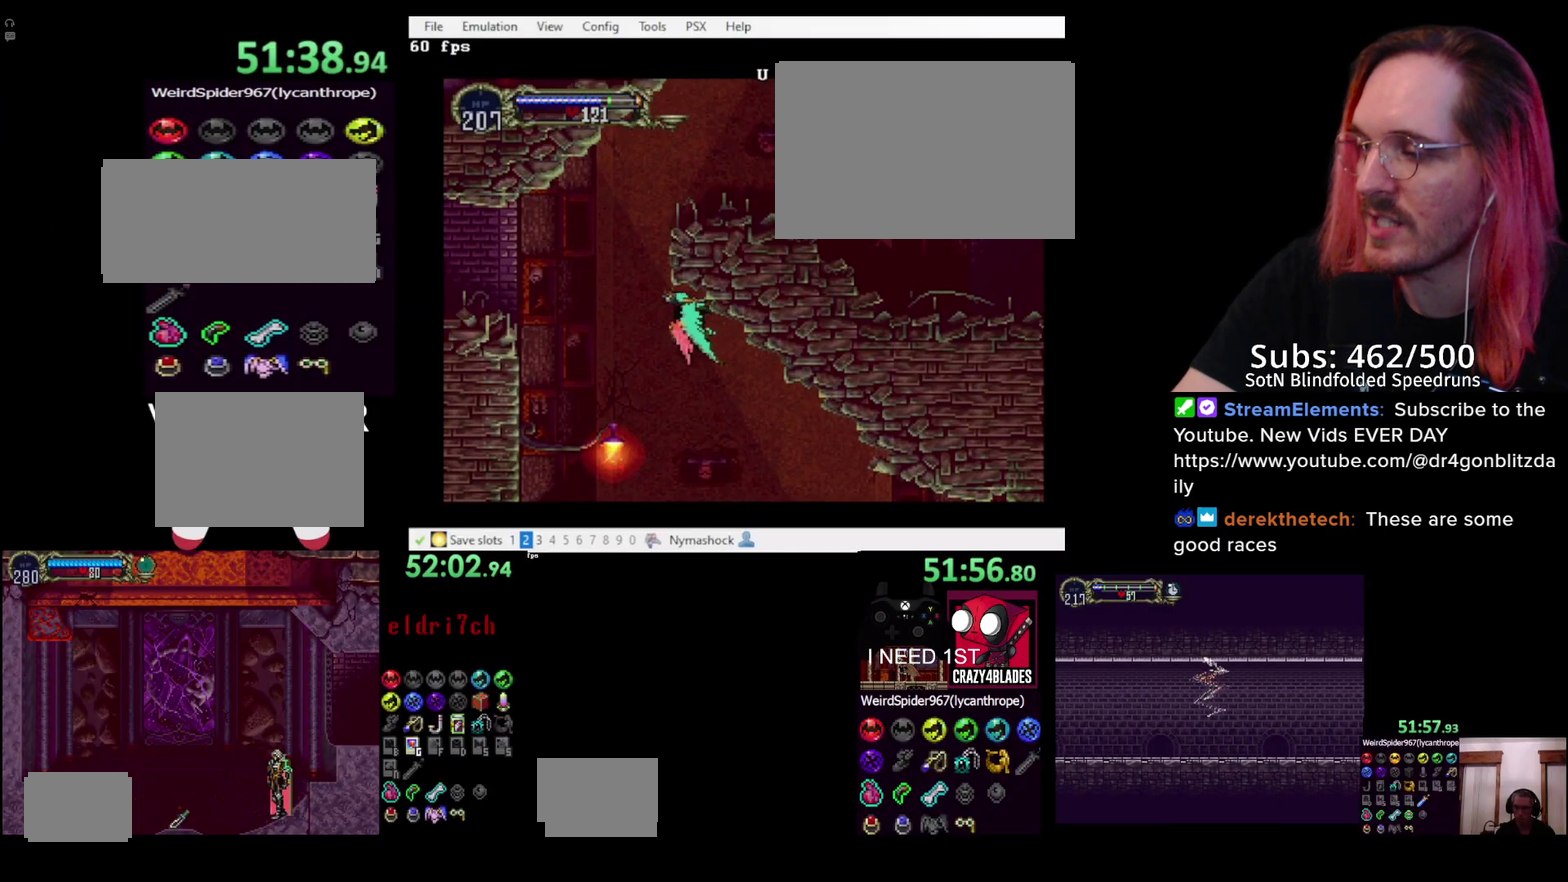
{"buttons": [], "left_stick": "center", "right_stick": "center", "events": [[283, "left_stick", "left"], [417, "left_stick", "center"]]}
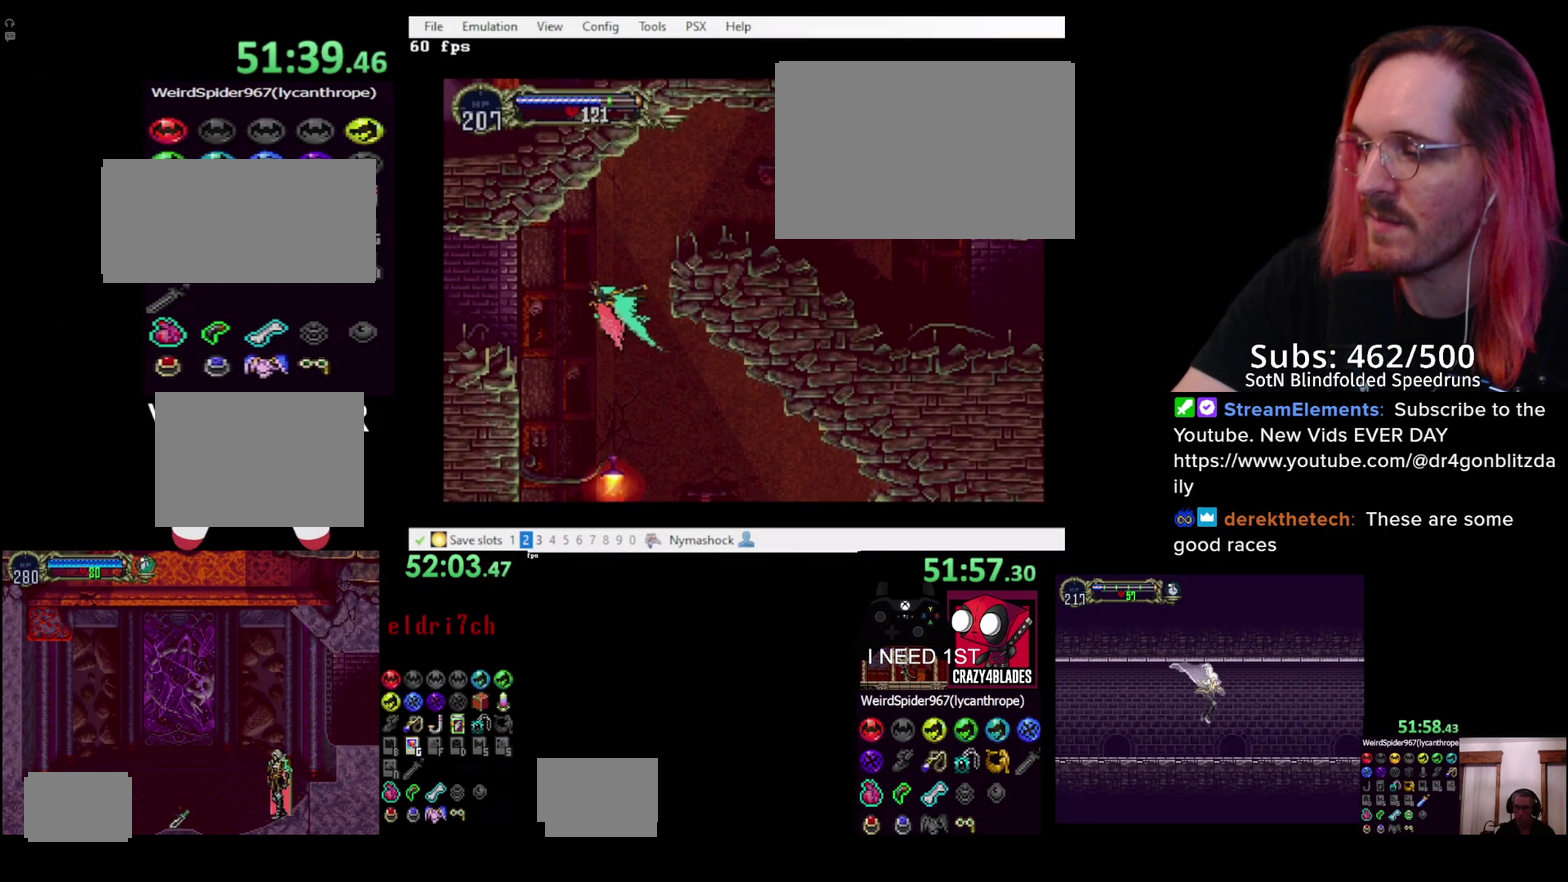
{"buttons": [], "left_stick": "up-right", "right_stick": "center", "events": [[83, "left_stick", "up"], [250, "left_stick", "down-left"], [367, "left_stick", "right"], [417, "left_stick", "up-right"]]}
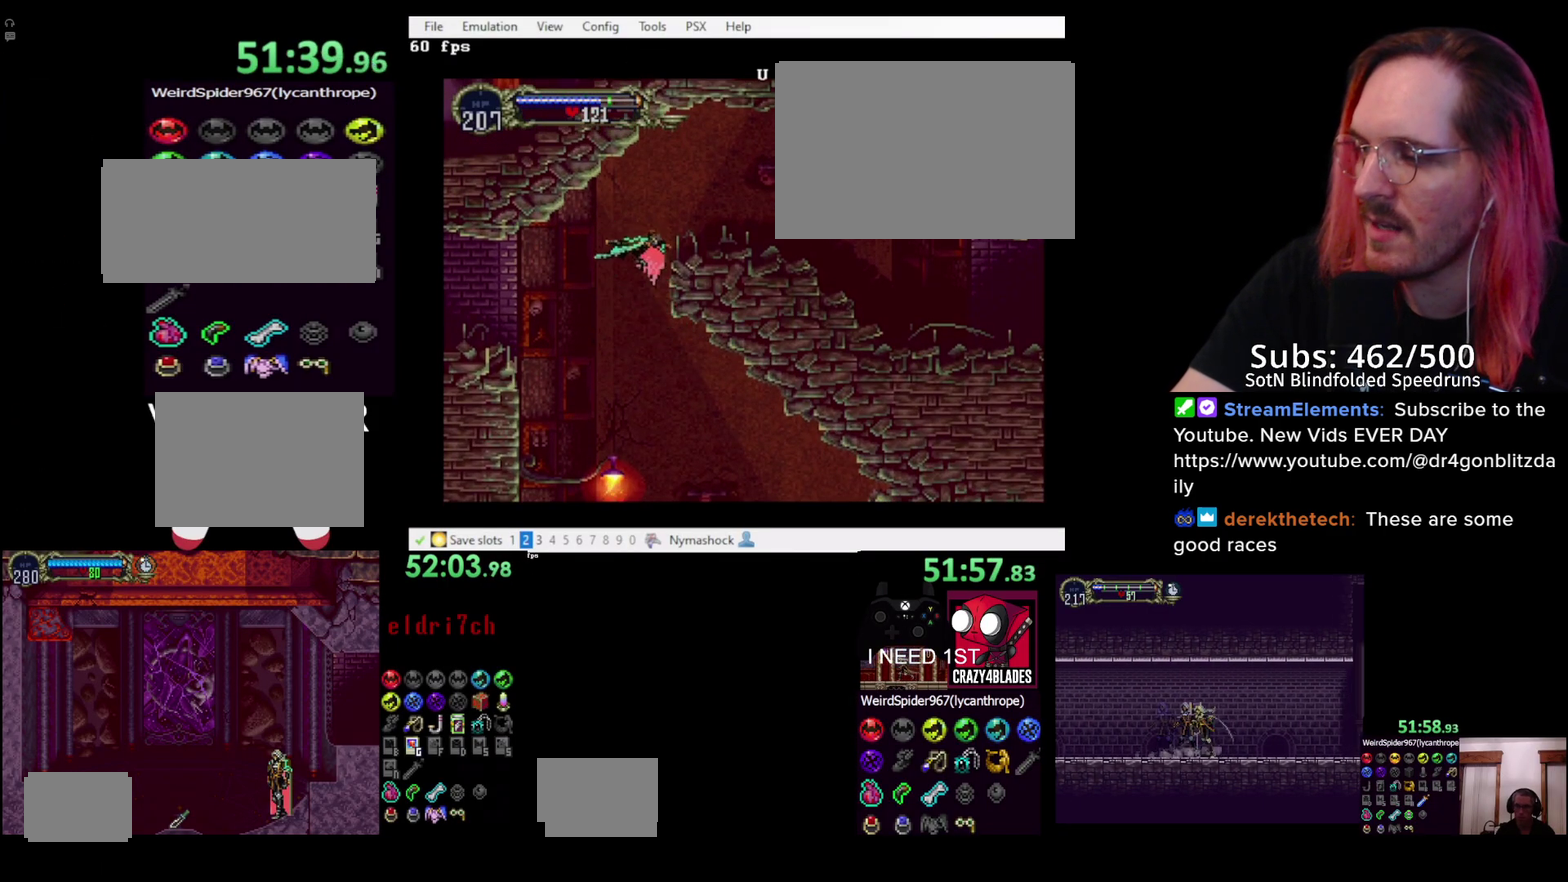
{"buttons": ["CROSS"], "left_stick": "right", "right_stick": "center", "events": [[33, "left_stick", "down-left"], [183, "CROSS", "down"], [383, "left_stick", "down"], [450, "CROSS", "up"], [467, "left_stick", "right"], [500, "CROSS", "down"]]}